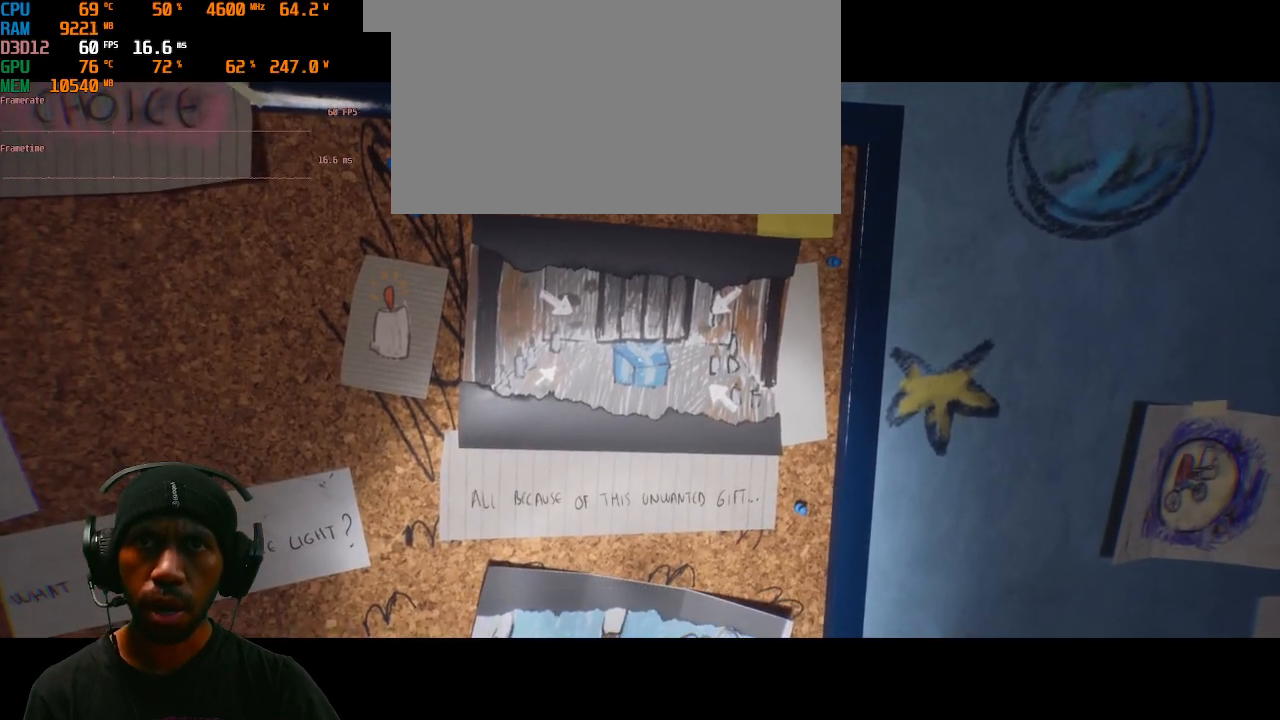
Gameplay with keyboard and mouse; each line is a JSON object with the keys and mouse buttons held at the frame after it. "events" lists presses ("down") and releases ("up") of "1", "2", "3", "4", "5", "a", "alt", "b", "c", "ctrl", "d", "e", "f", "g", "q", "r", "s", "shift", "space", "t", "tab", "v", "w", "x", "z", "mouse_left", "mouse_wheel", "mouse_right", "mouse_mb4" and "mouse_mb5" between this image and that frame as [ms after this image, input, new state], when the widget could be followed in between. "mouse_left", "mouse_wheel", "mouse_right", "mouse_mb4", "mouse_mb5" = the "left", "wheel", "right", "mb4", "mb5" buttons of the "mouse" list. No other keys are recorded. "wheel" means that the mouse wheel is clicked or scrolled. Mouse movement is not recorded.
{"keys": [], "mouse": ["right"], "events": []}
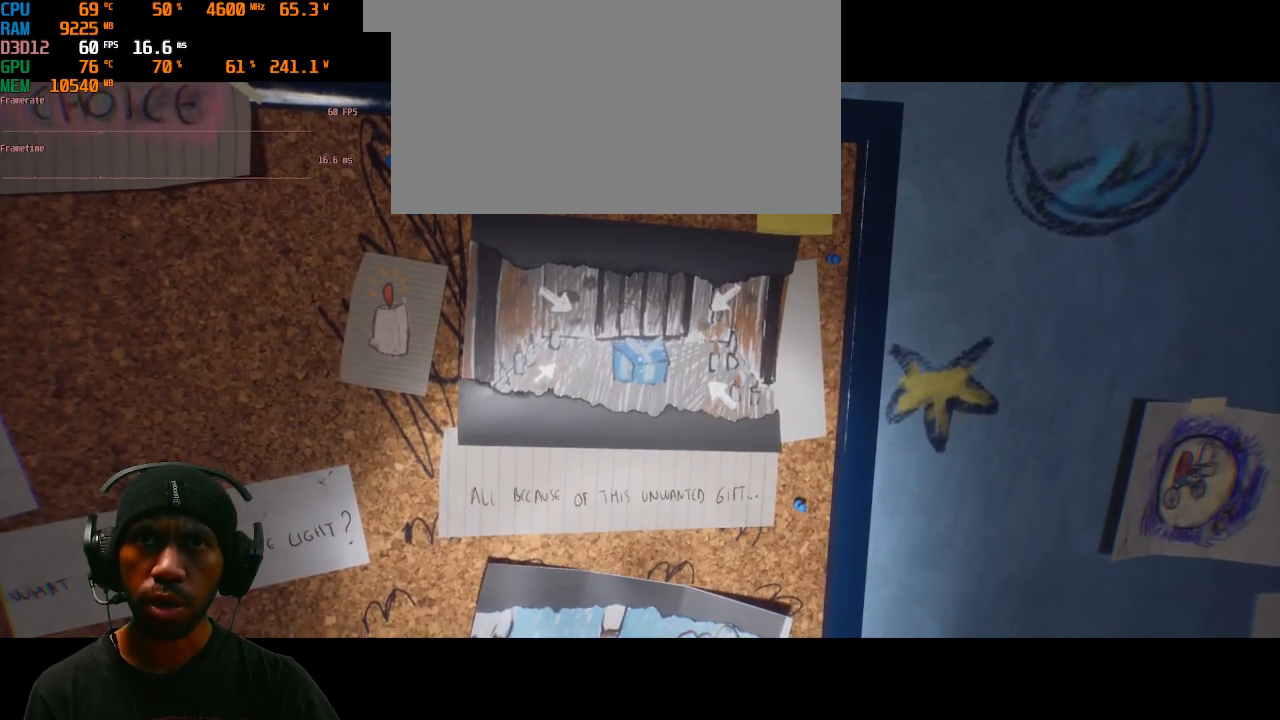
{"keys": [], "mouse": ["right"], "events": []}
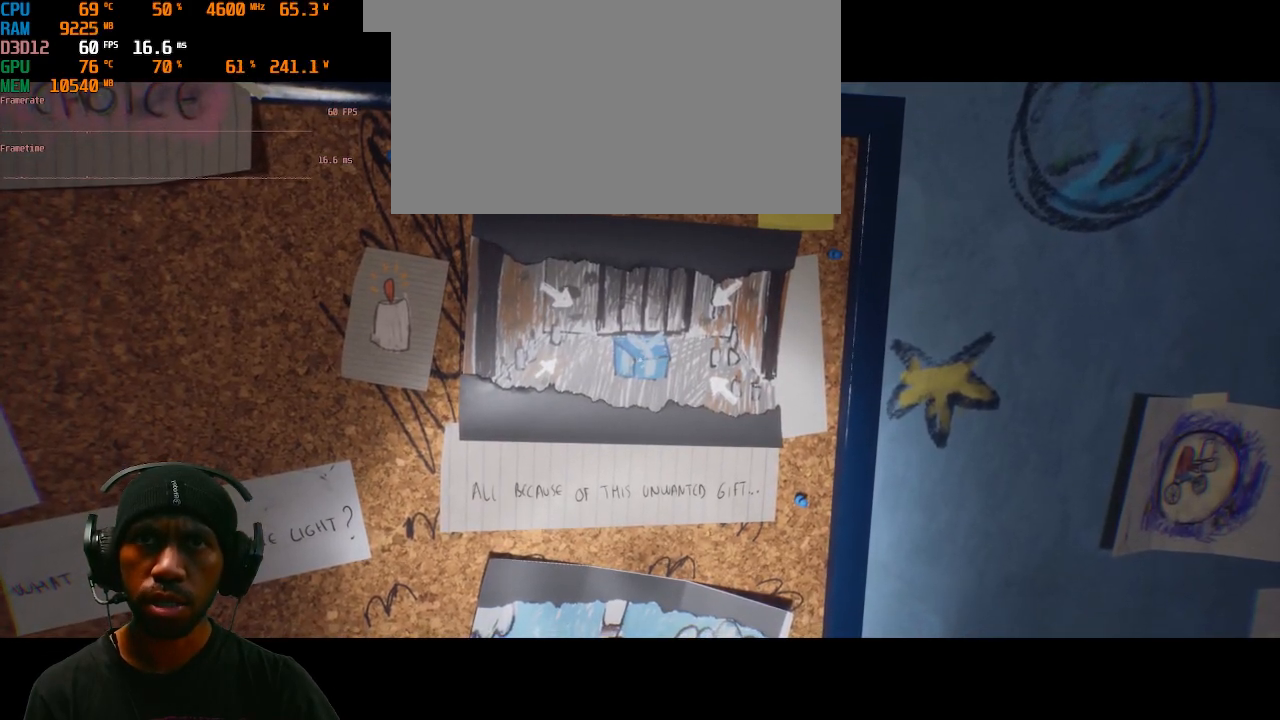
{"keys": [], "mouse": ["right"], "events": []}
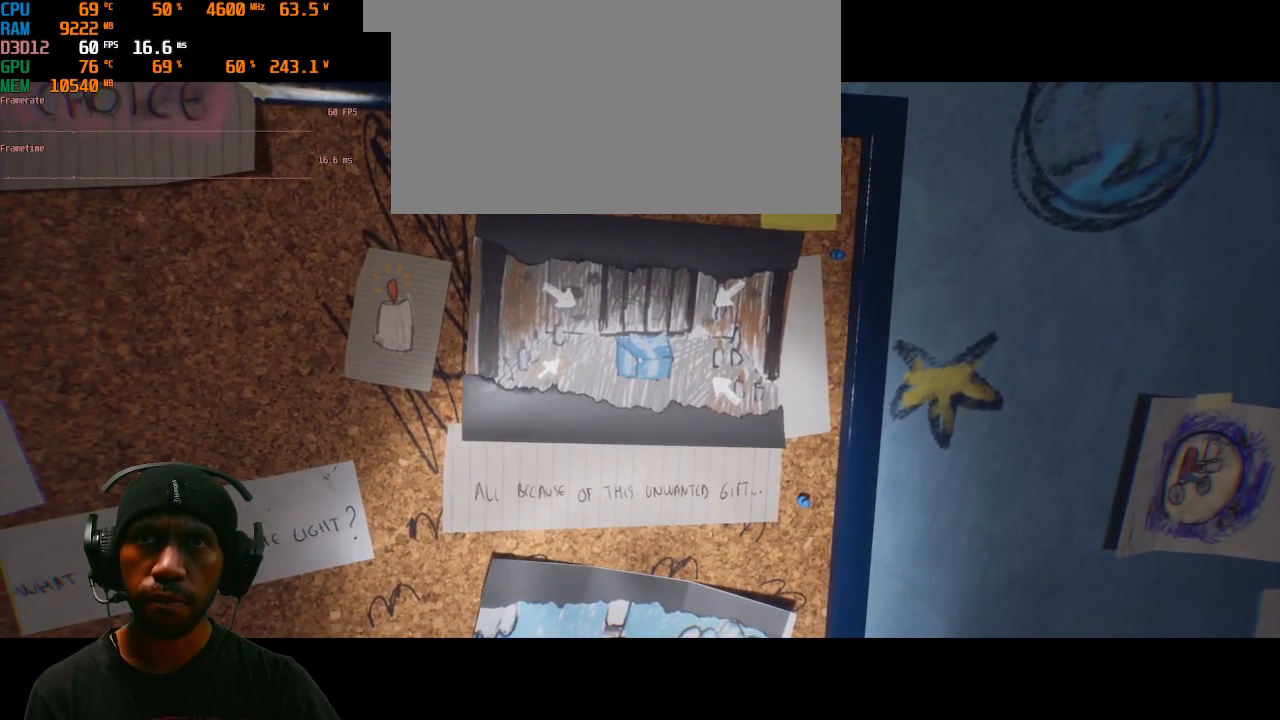
{"keys": [], "mouse": ["right"], "events": []}
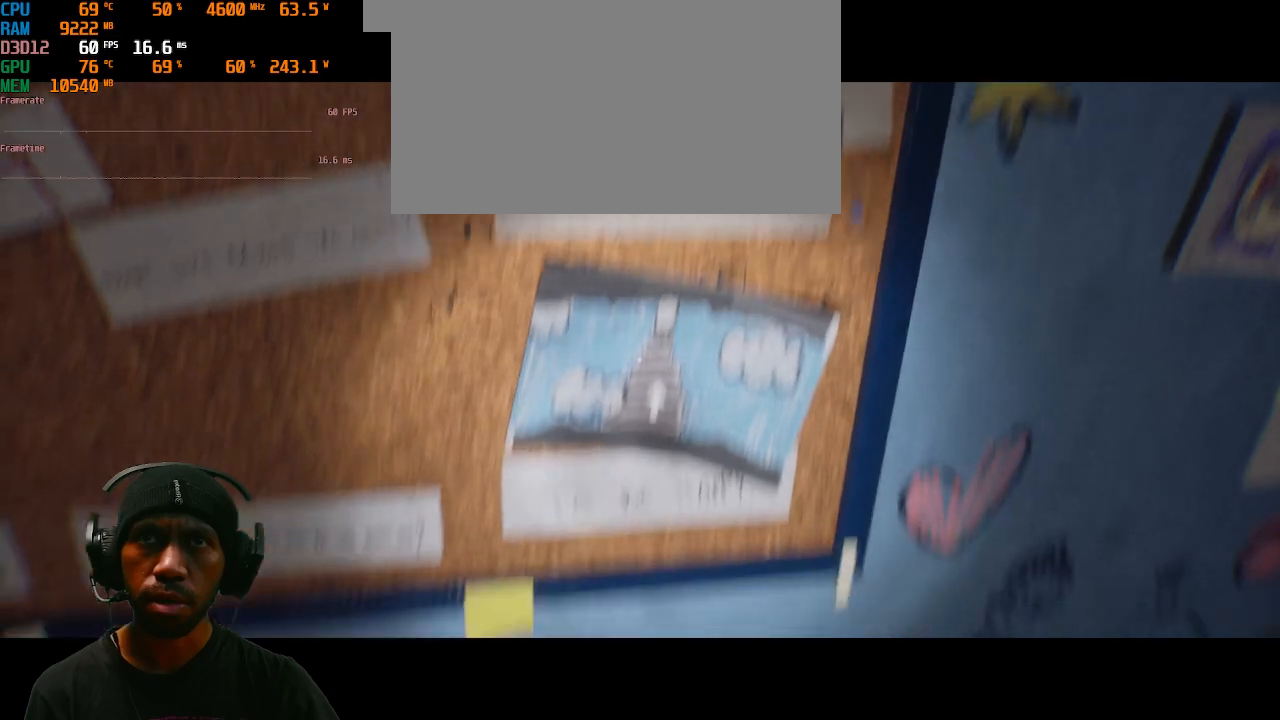
{"keys": [], "mouse": ["right"], "events": []}
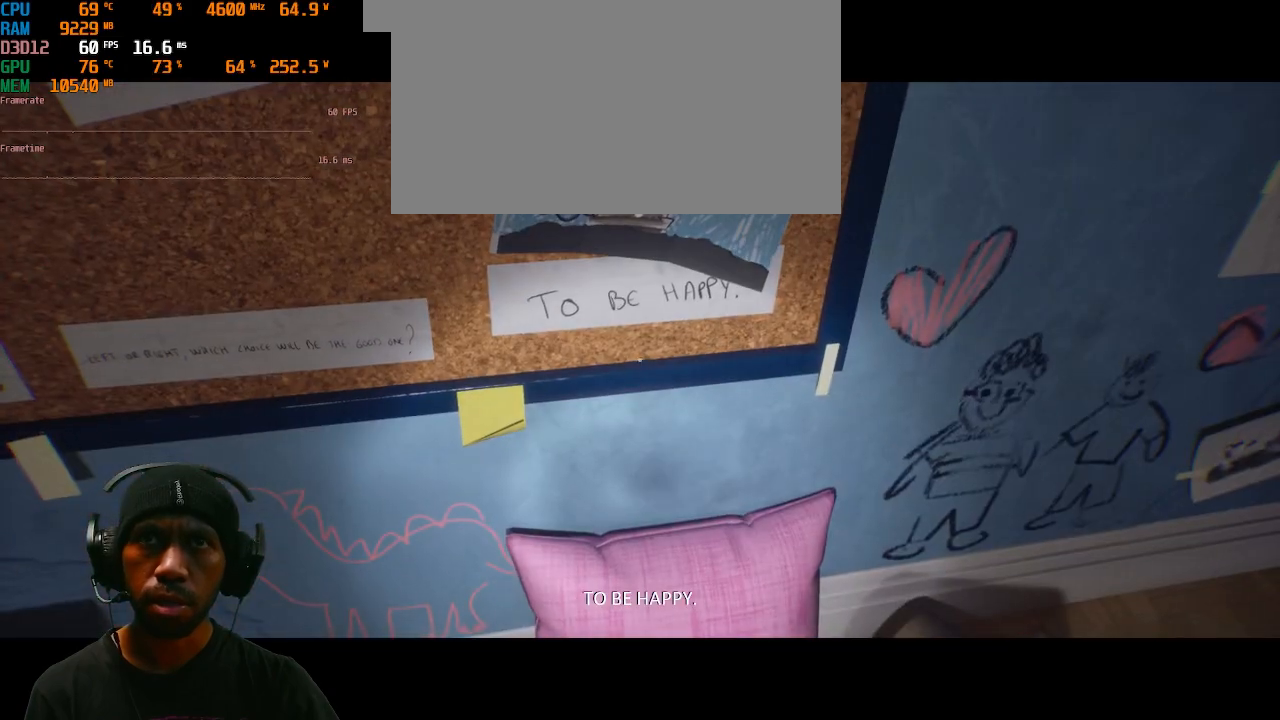
{"keys": [], "mouse": ["right"], "events": []}
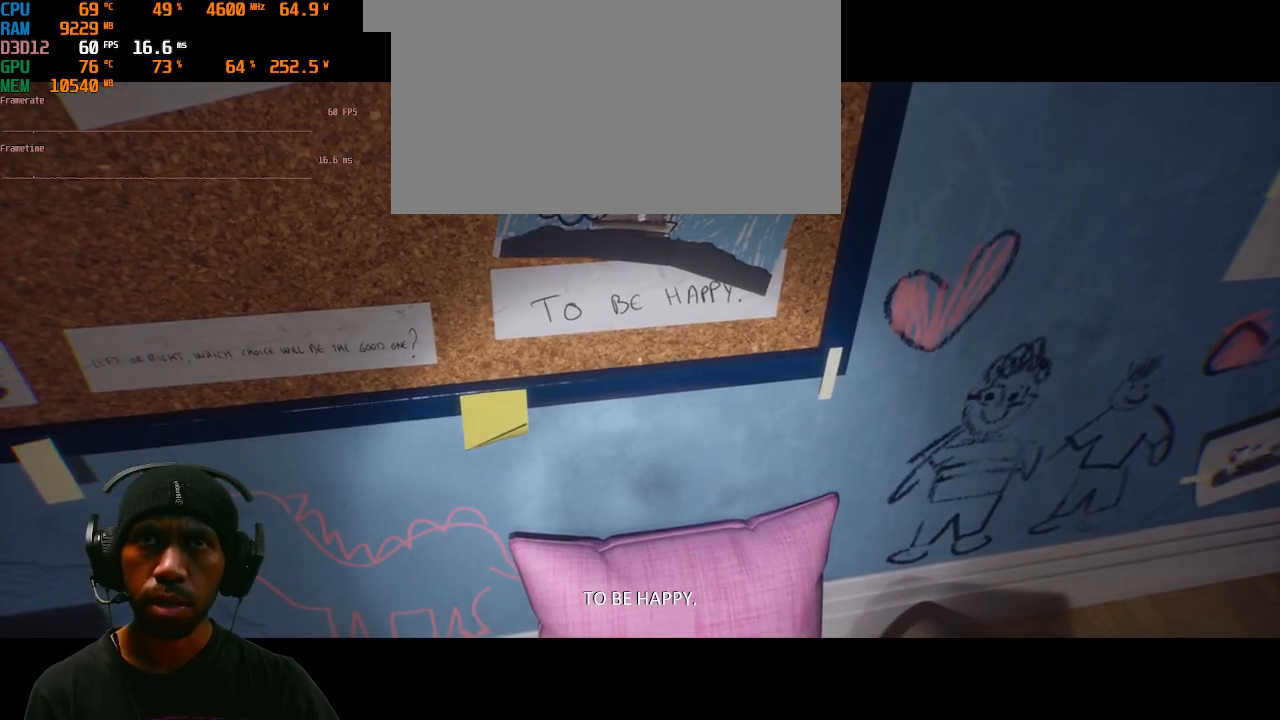
{"keys": [], "mouse": ["right"], "events": []}
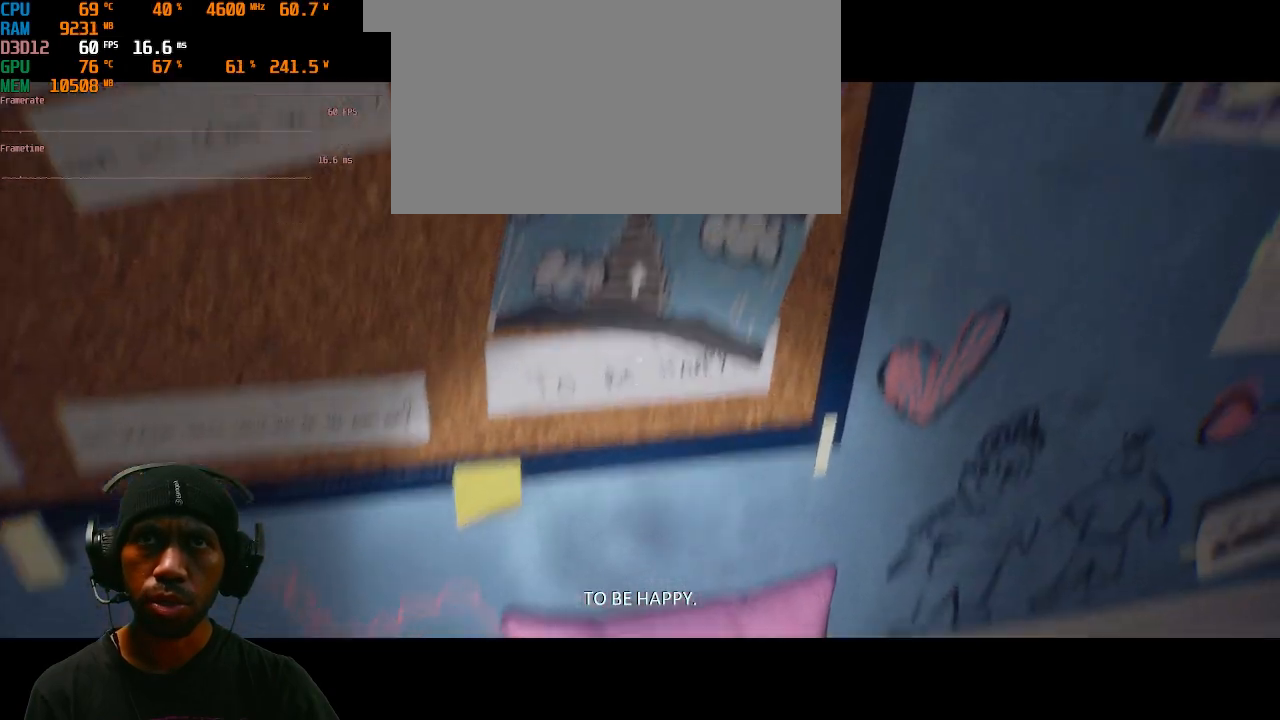
{"keys": [], "mouse": ["right"], "events": []}
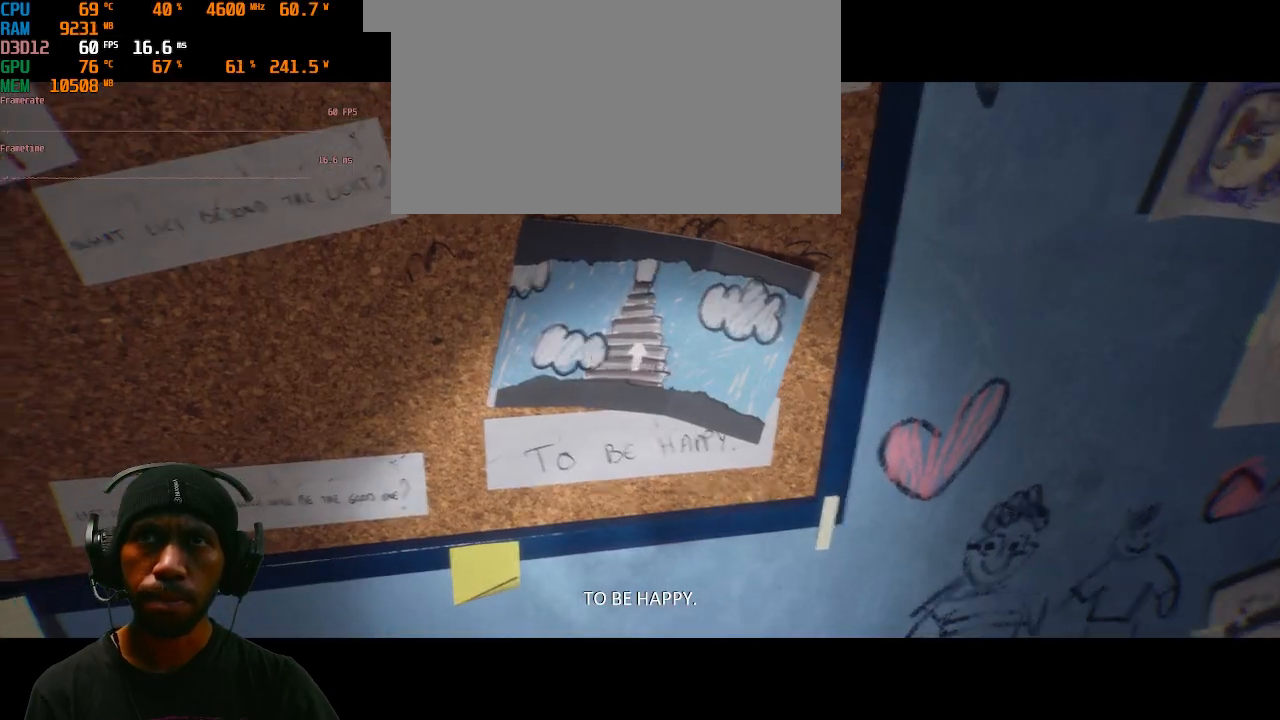
{"keys": [], "mouse": ["right"], "events": []}
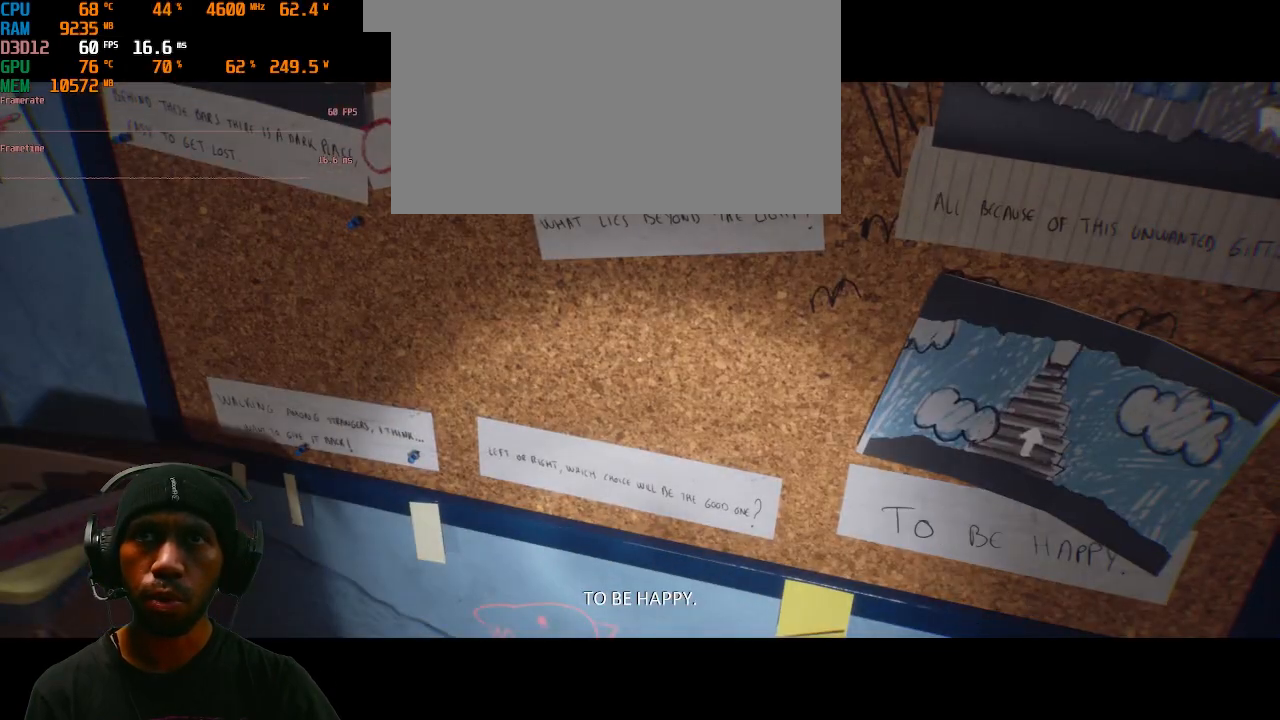
{"keys": [], "mouse": ["right"], "events": []}
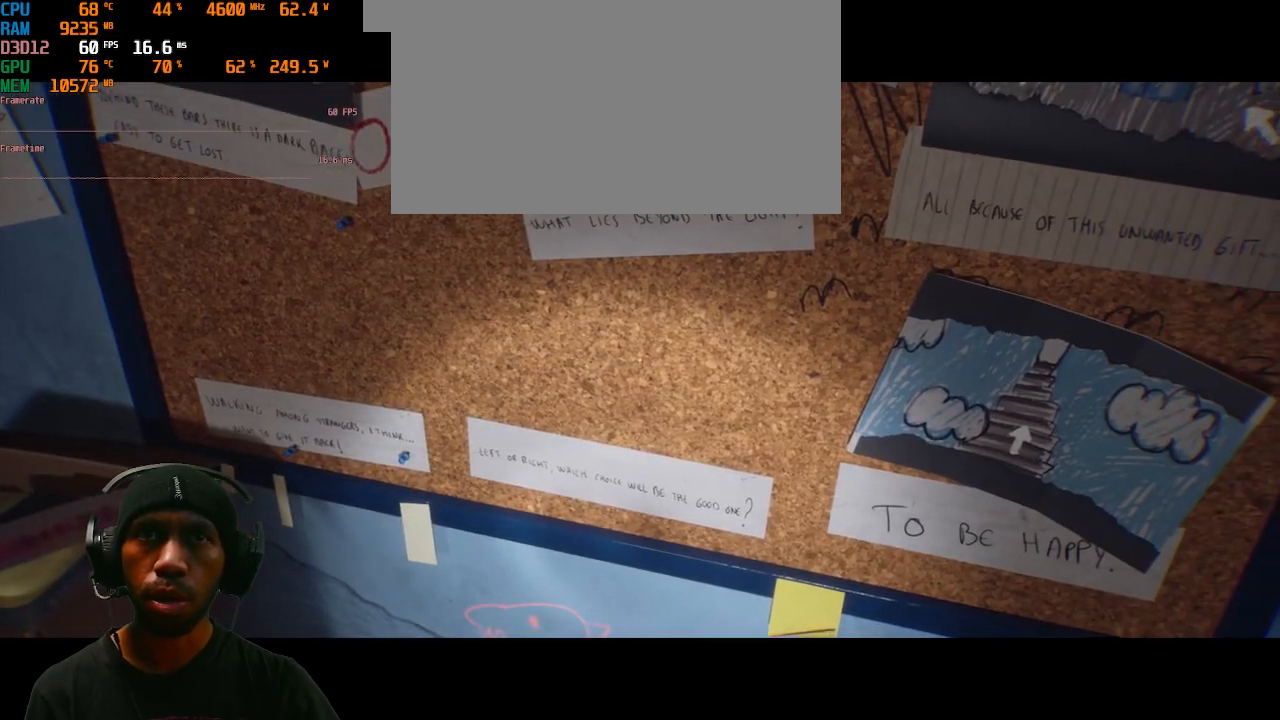
{"keys": [], "mouse": ["right"], "events": []}
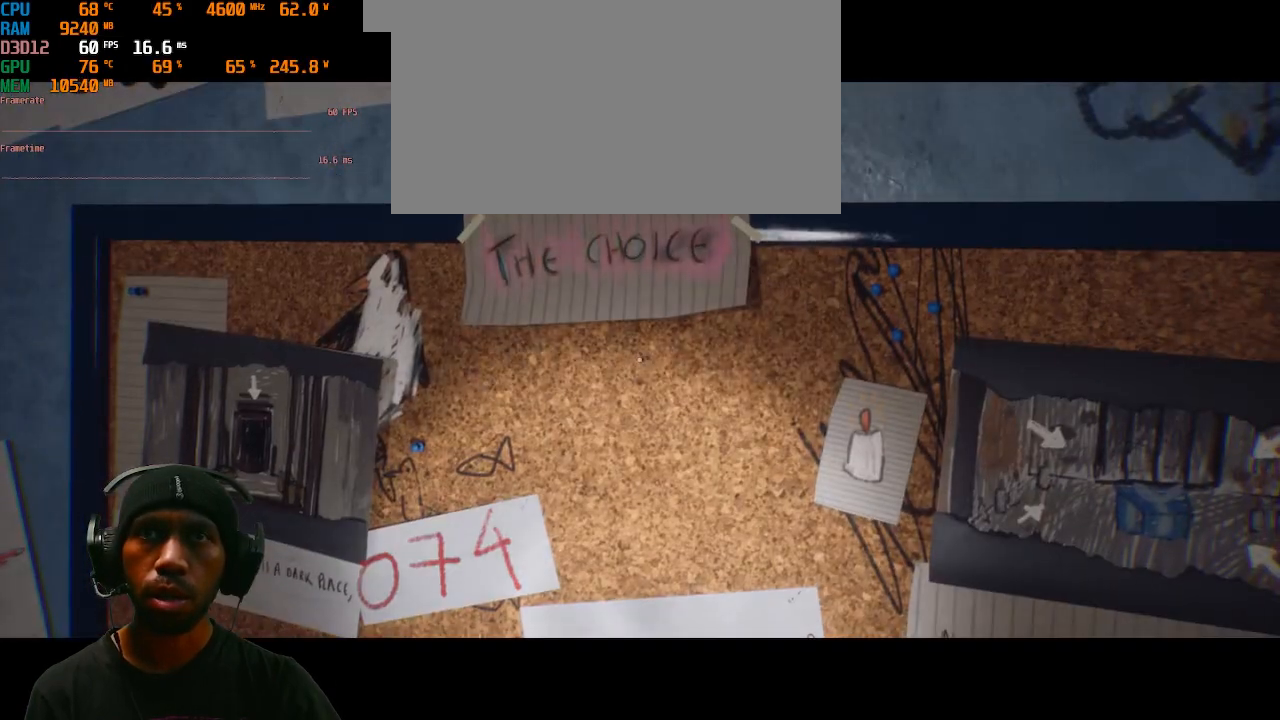
{"keys": [], "mouse": ["right"], "events": []}
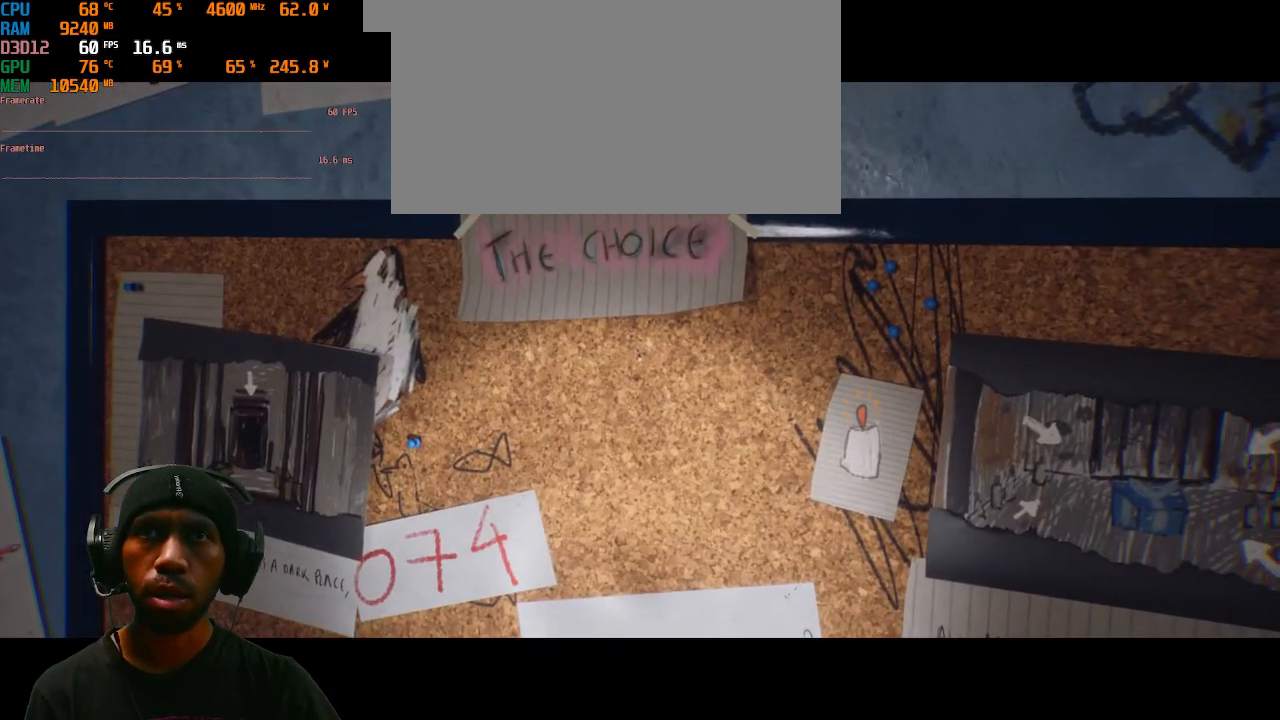
{"keys": [], "mouse": [], "events": [[233, "mouse_right", "up"]]}
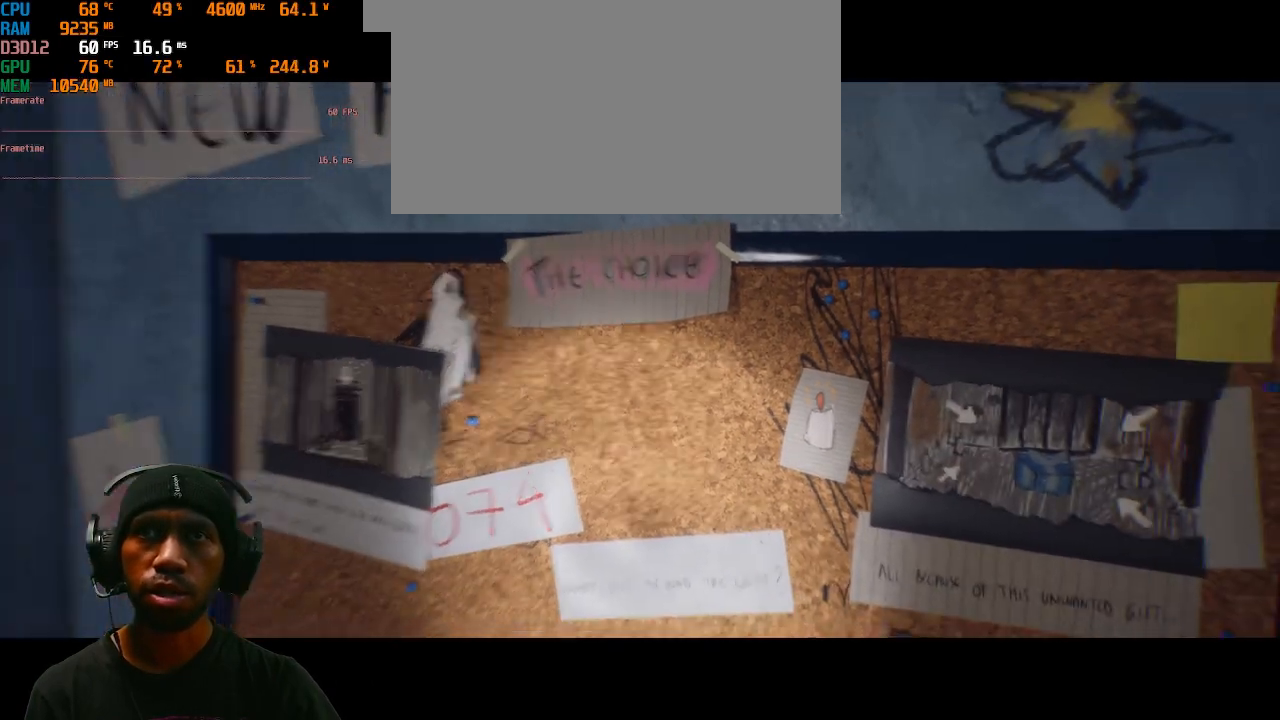
{"keys": [], "mouse": [], "events": [[117, "a", "down"], [400, "a", "up"]]}
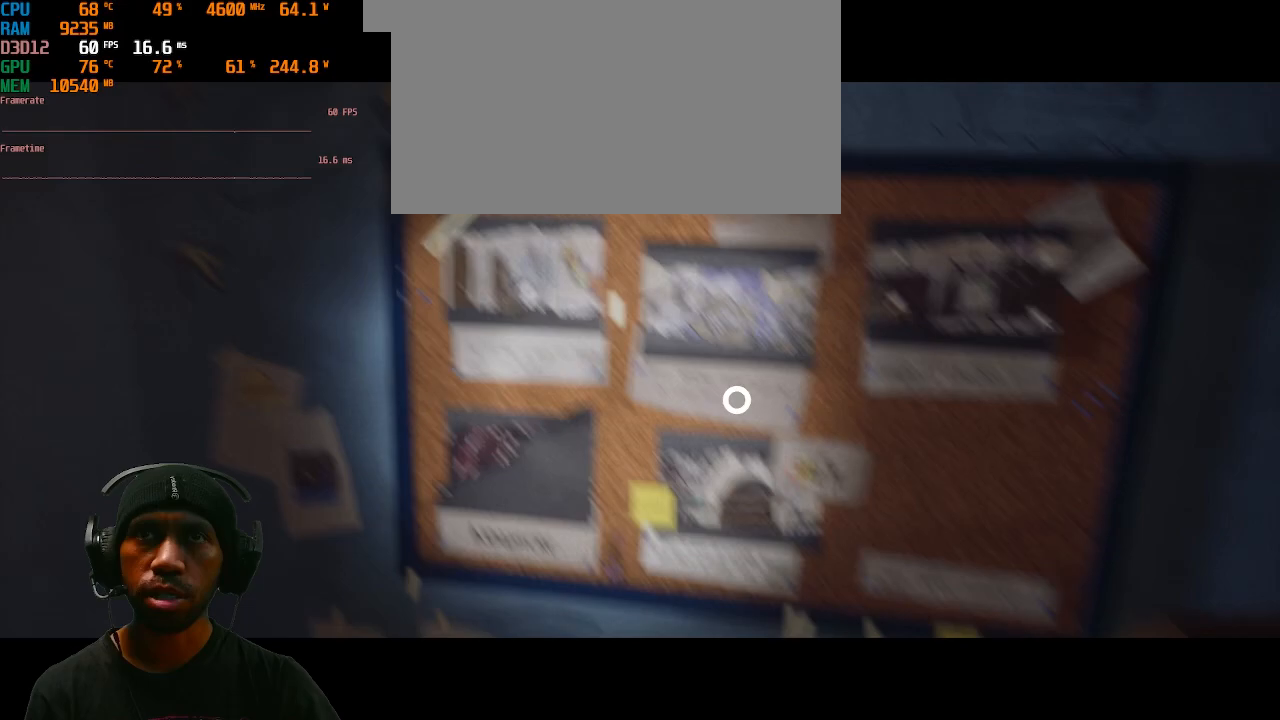
{"keys": ["w"], "mouse": [], "events": [[167, "w", "down"]]}
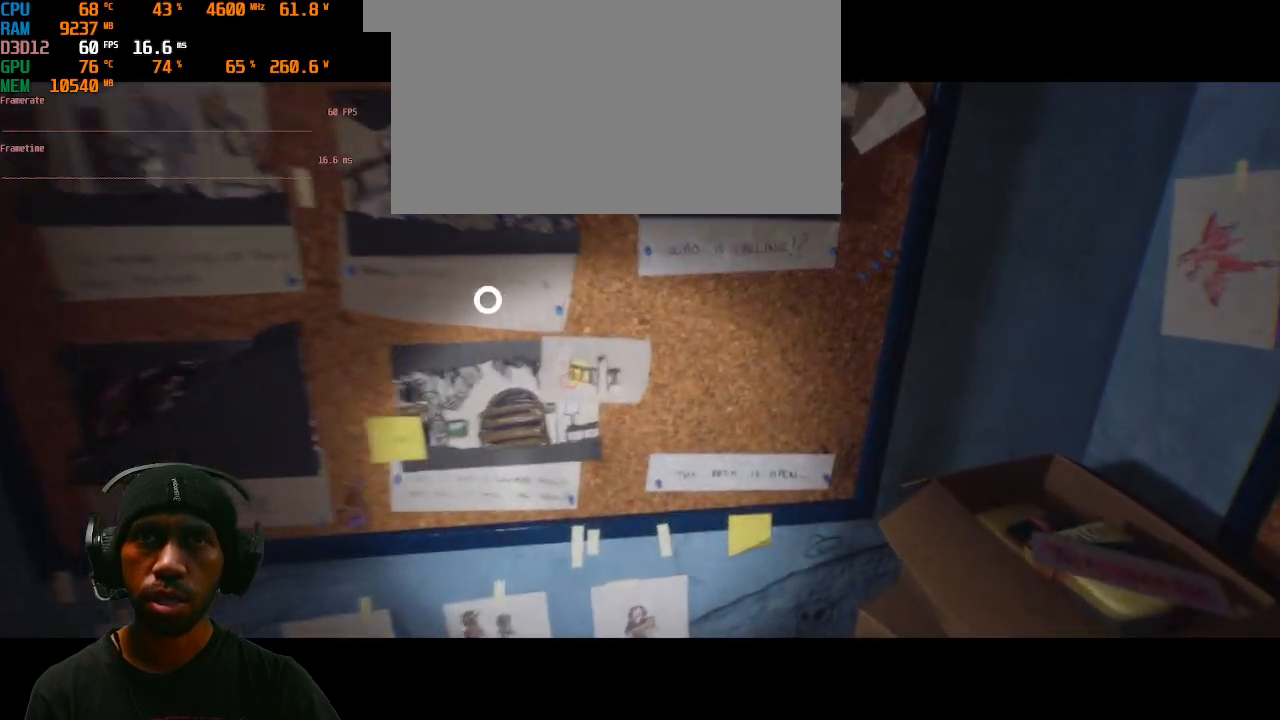
{"keys": [], "mouse": ["right"], "events": [[250, "w", "up"], [283, "mouse_right", "down"]]}
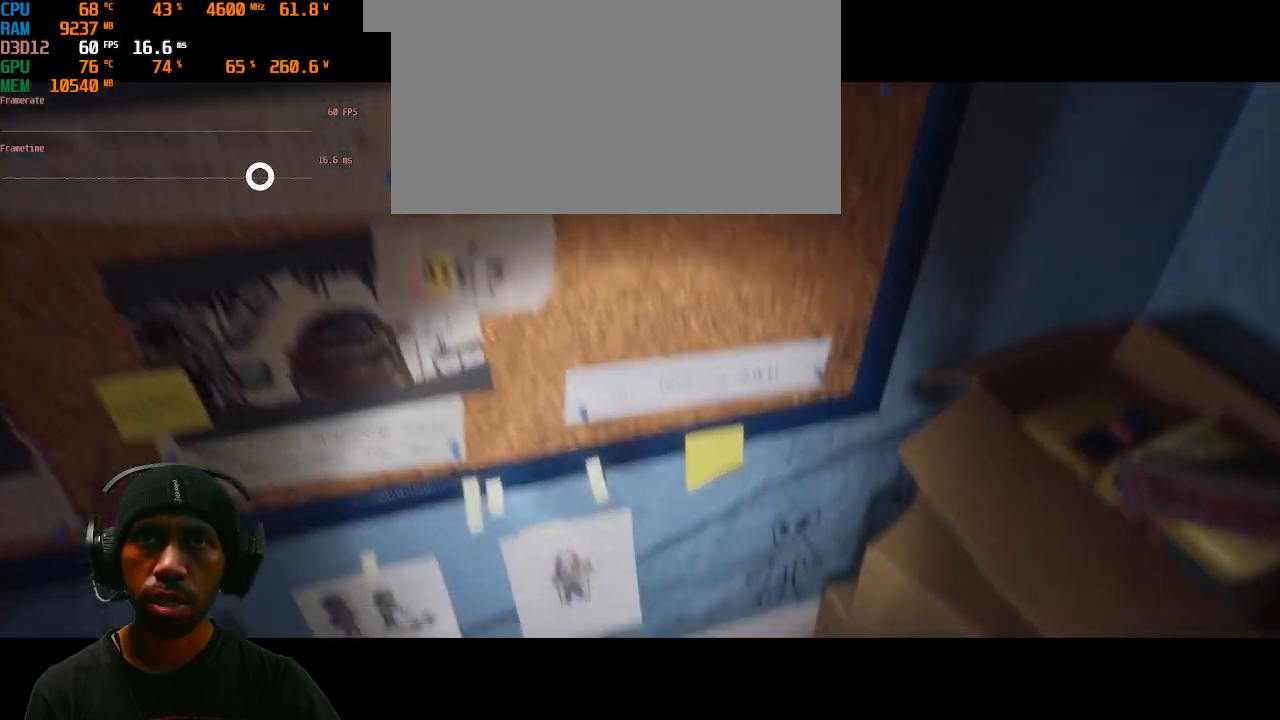
{"keys": [], "mouse": ["right"], "events": []}
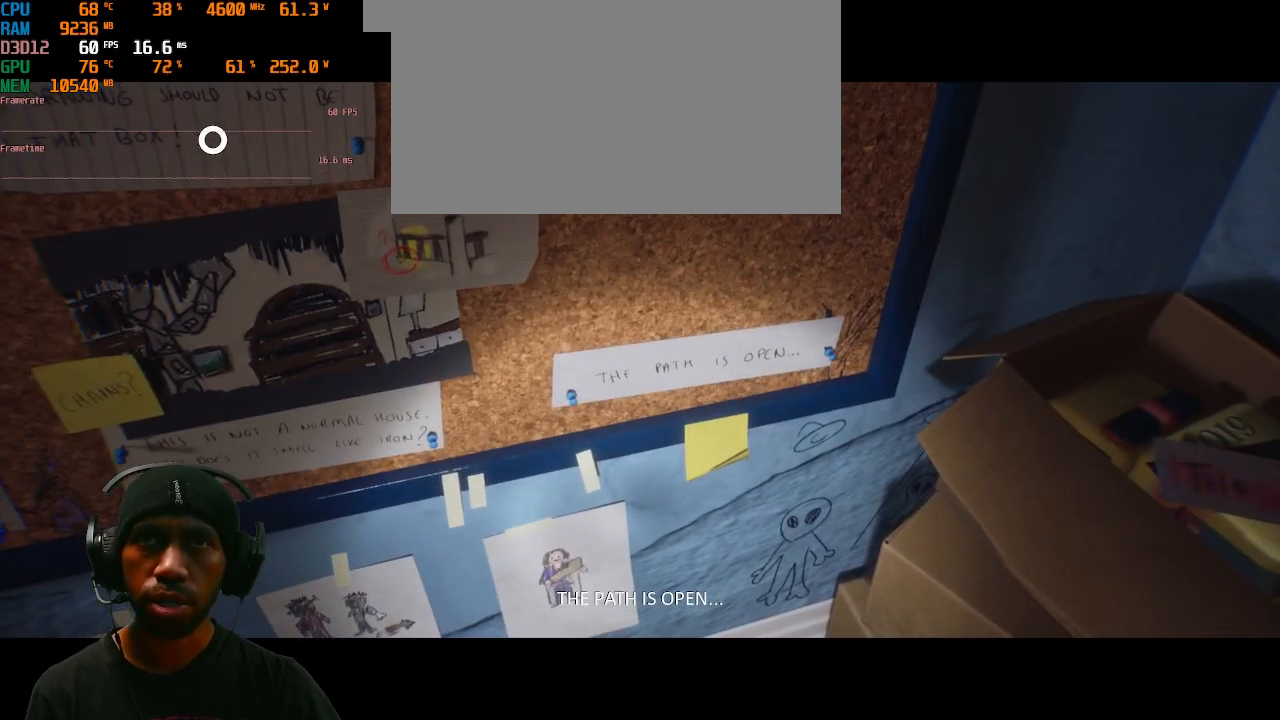
{"keys": [], "mouse": [], "events": [[333, "mouse_right", "up"]]}
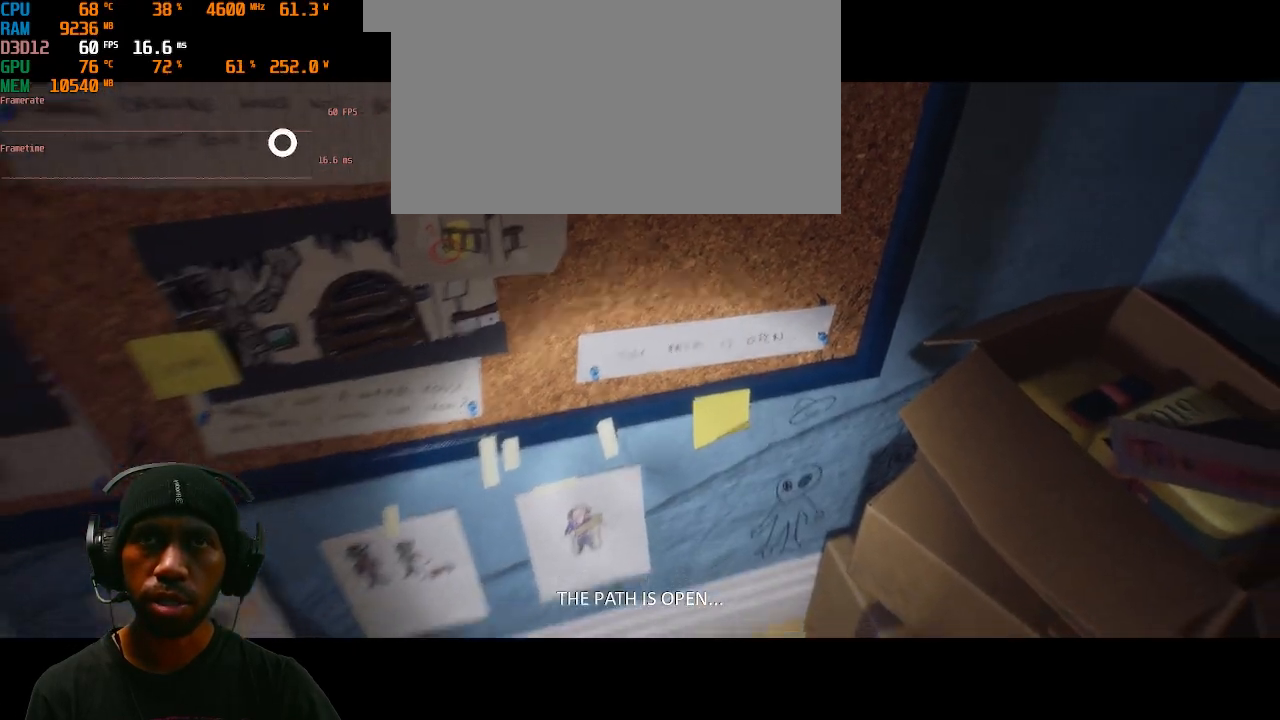
{"keys": [], "mouse": [], "events": []}
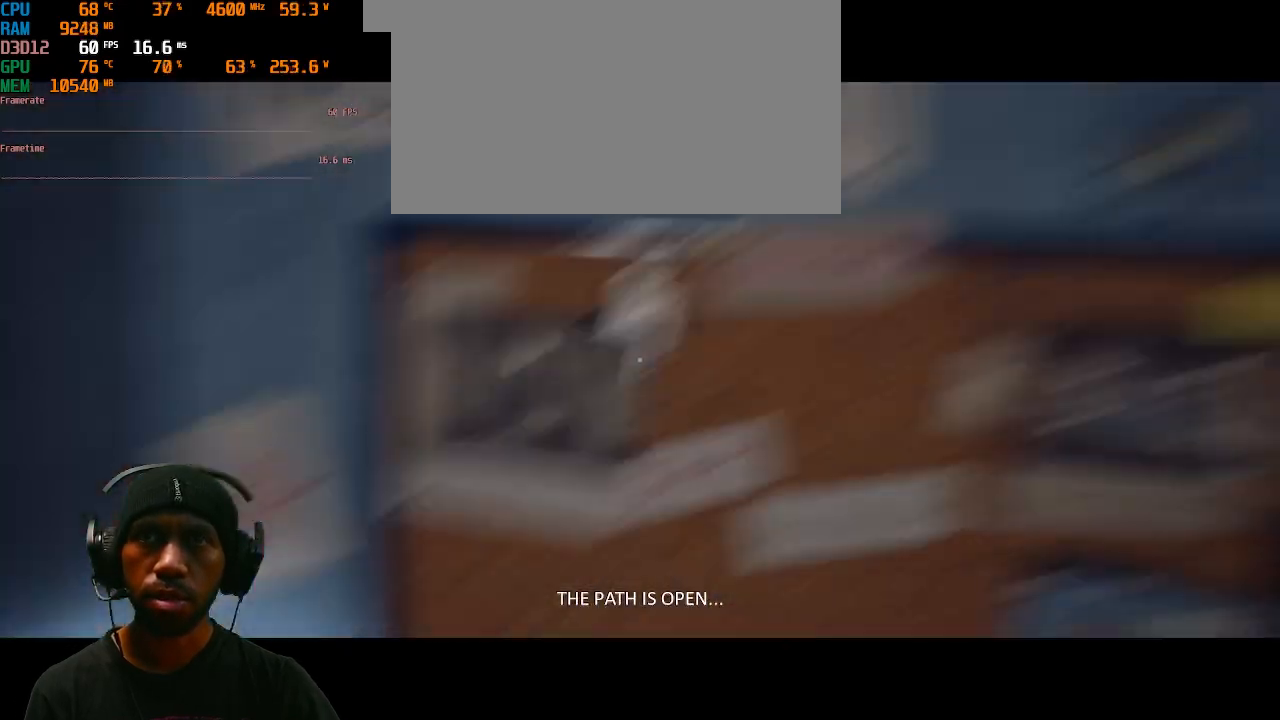
{"keys": [], "mouse": [], "events": []}
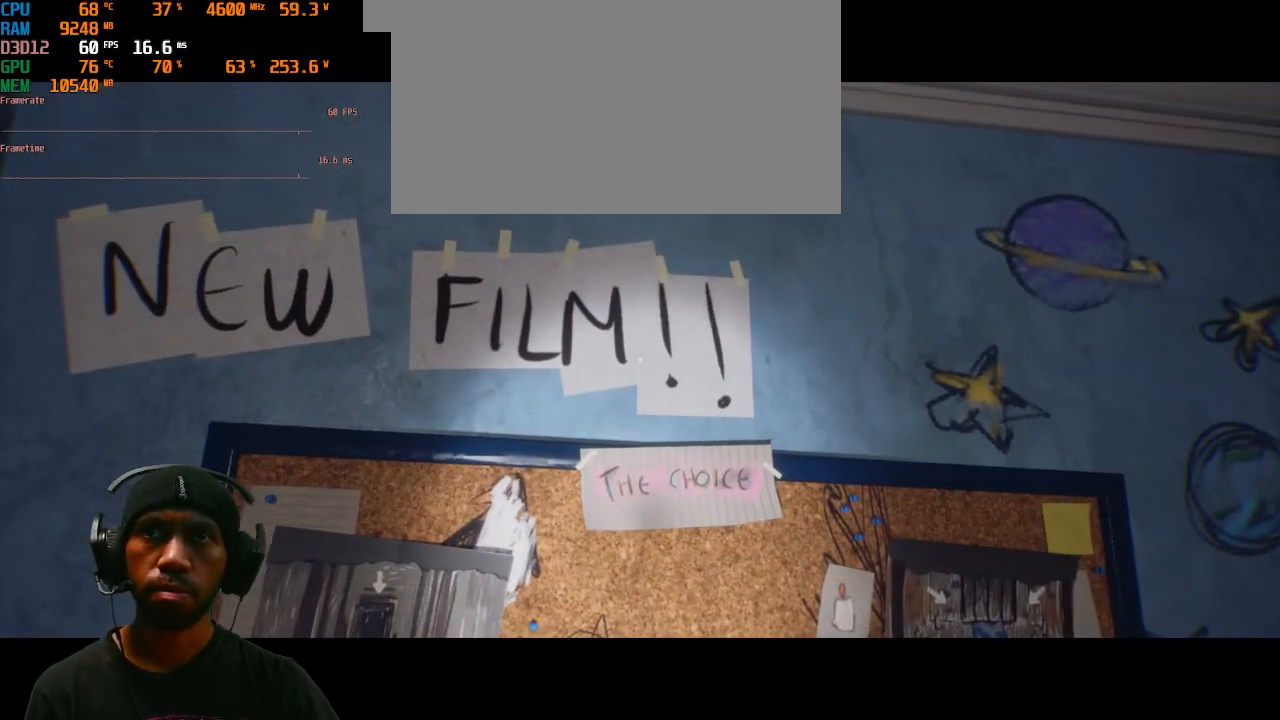
{"keys": [], "mouse": [], "events": []}
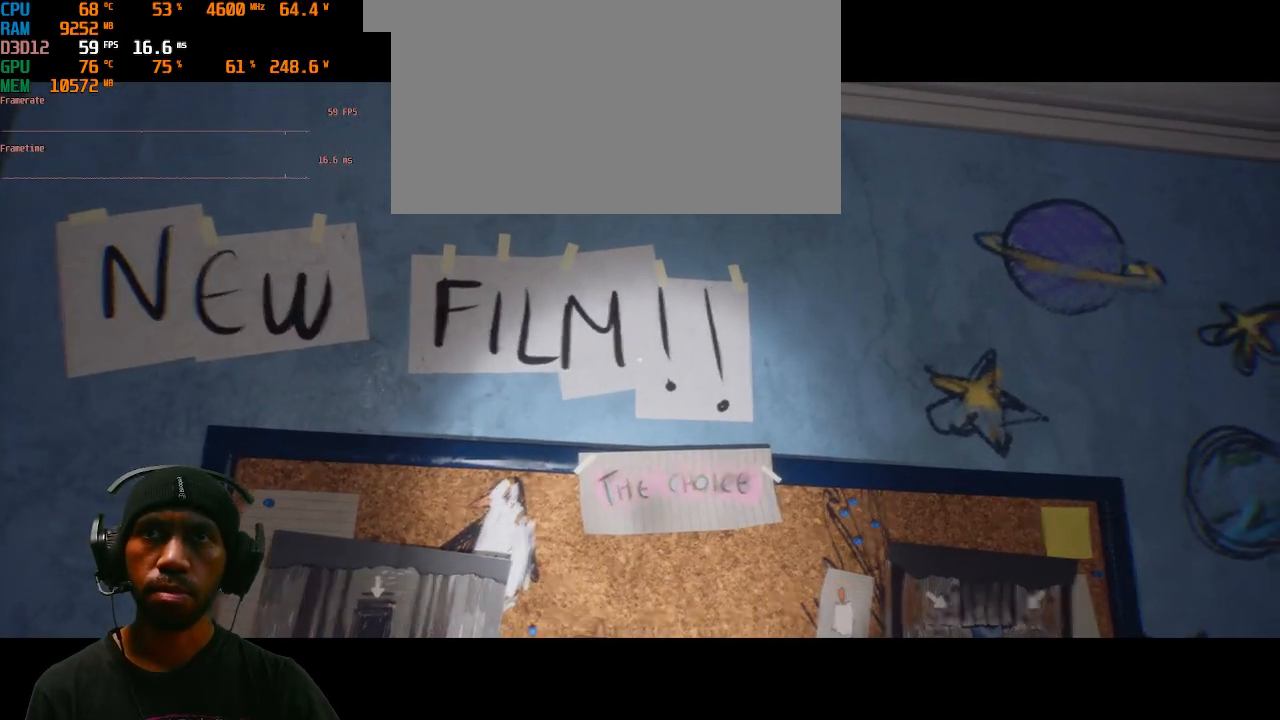
{"keys": [], "mouse": [], "events": []}
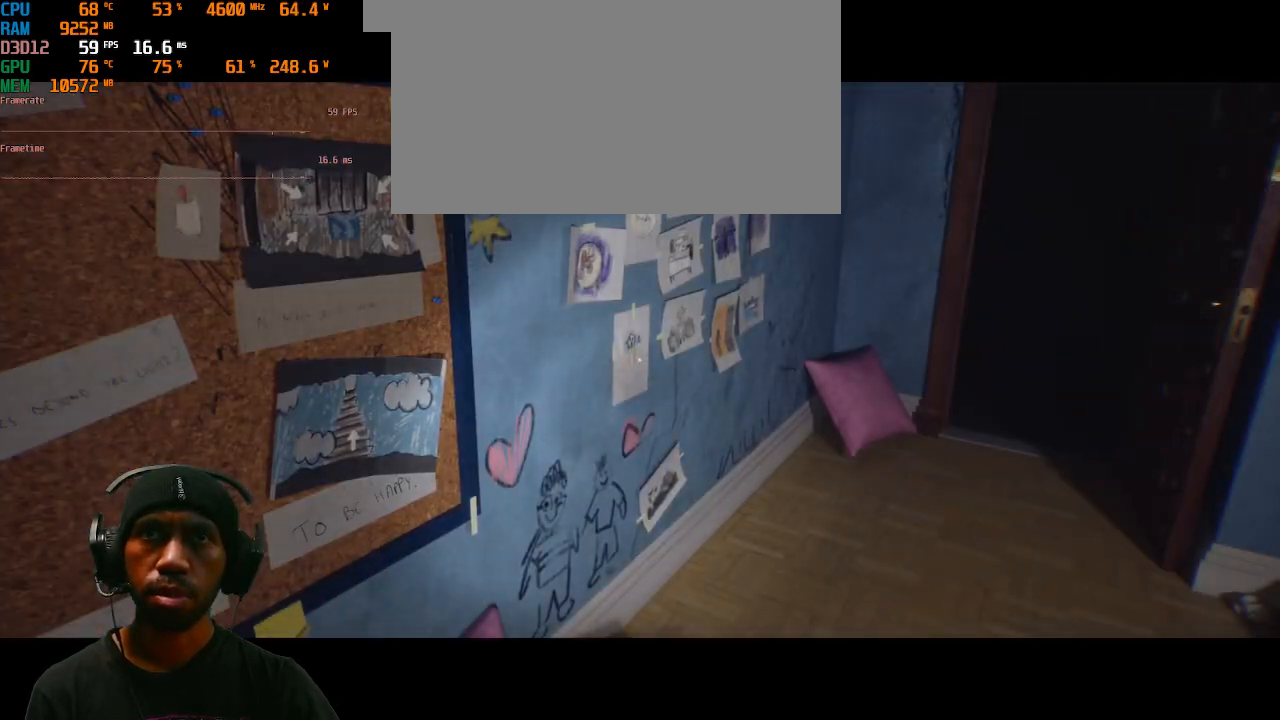
{"keys": ["w"], "mouse": [], "events": [[400, "w", "down"]]}